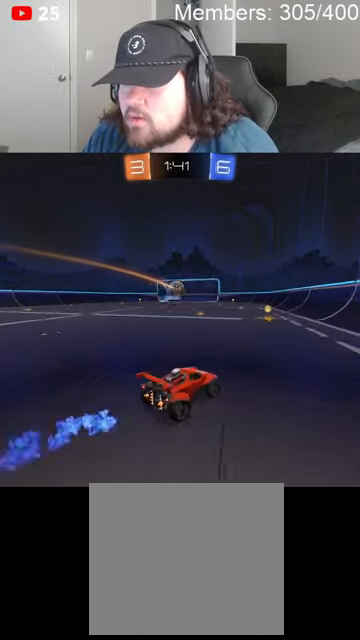
Gameplay with a controller (Xbox layout); each line is a JSON object with the inputs held at the frame after it. "events" lists button and stick changes between this image and that frame as [ms after this image, input, new state], when the widget could be followed in between.
{"buttons": ["R2"], "left_stick": "right", "right_stick": "center", "events": [[133, "B", "up"], [166, "left_stick", "center"], [433, "left_stick", "right"]]}
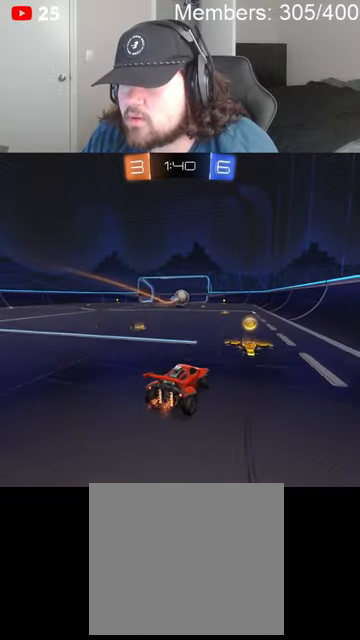
{"buttons": ["R2"], "left_stick": "right", "right_stick": "center", "events": [[133, "left_stick", "down-left"], [233, "L1", "down"], [366, "L1", "up"], [466, "left_stick", "right"]]}
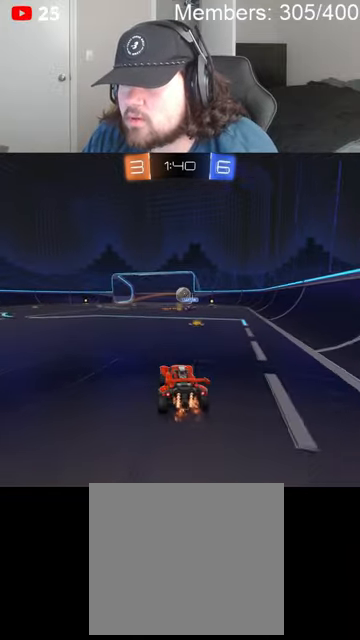
{"buttons": ["L2"], "left_stick": "left", "right_stick": "center", "events": [[166, "left_stick", "center"], [433, "R2", "up"], [433, "left_stick", "left"], [466, "L2", "down"]]}
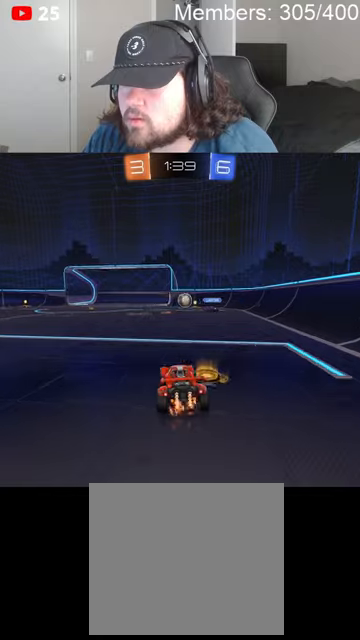
{"buttons": ["R2"], "left_stick": "center", "right_stick": "center", "events": [[166, "left_stick", "right"], [266, "L2", "up"], [366, "R2", "down"], [366, "left_stick", "center"]]}
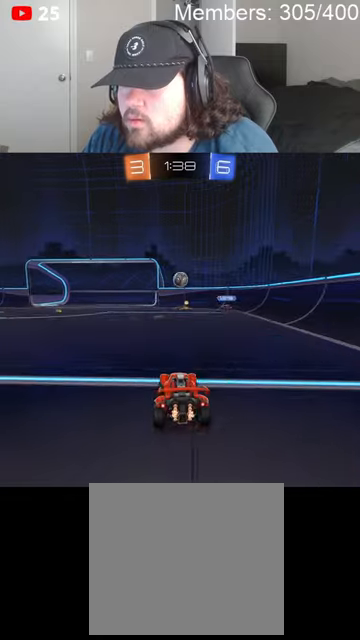
{"buttons": ["A"], "left_stick": "down-right", "right_stick": "center", "events": [[166, "R2", "up"], [233, "A", "down"], [233, "L2", "down"], [266, "L2", "up"], [300, "A", "up"], [366, "A", "down"], [400, "left_stick", "down-right"]]}
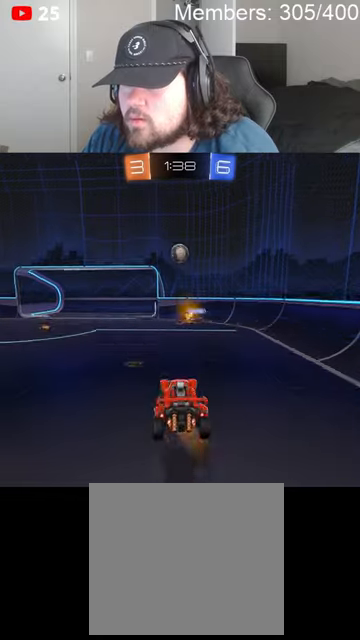
{"buttons": ["A", "B", "R2"], "left_stick": "center", "right_stick": "center", "events": [[33, "A", "up"], [100, "R2", "down"], [100, "left_stick", "down"], [133, "A", "down"], [133, "B", "down"], [200, "left_stick", "down-left"], [333, "L1", "down"], [333, "left_stick", "up-left"], [433, "L1", "up"], [433, "left_stick", "center"]]}
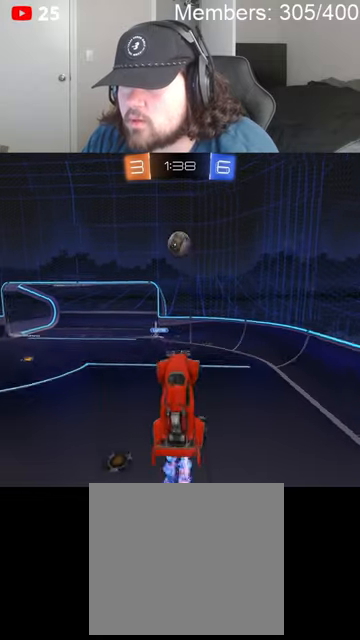
{"buttons": ["A", "B", "R2"], "left_stick": "center", "right_stick": "center", "events": [[33, "left_stick", "up"], [133, "B", "up"], [166, "A", "up"], [233, "left_stick", "center"], [333, "left_stick", "right"], [366, "A", "down"], [366, "B", "down"], [500, "left_stick", "center"]]}
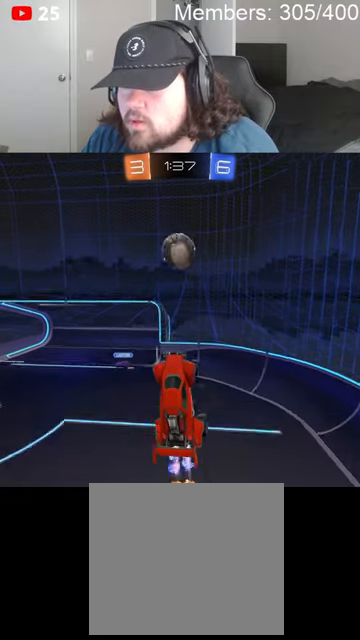
{"buttons": ["L1", "R2"], "left_stick": "up-left", "right_stick": "center", "events": [[33, "left_stick", "up"], [66, "B", "up"], [100, "A", "up"], [233, "left_stick", "left"], [366, "left_stick", "up-left"], [433, "L1", "down"]]}
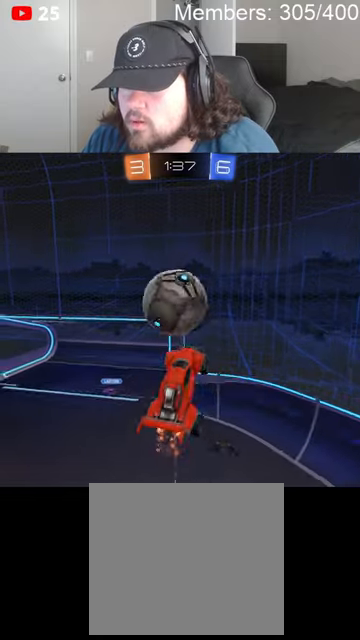
{"buttons": ["R2"], "left_stick": "left", "right_stick": "center", "events": [[400, "left_stick", "left"], [500, "L1", "up"]]}
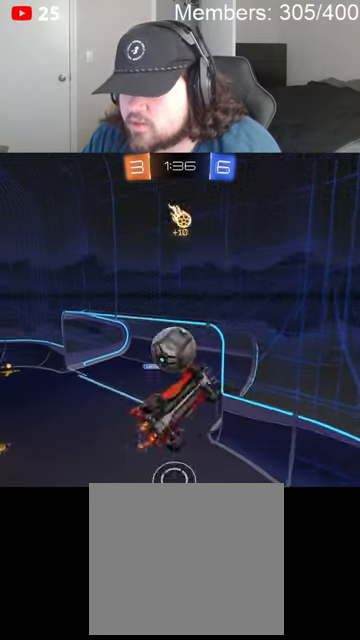
{"buttons": ["A", "X", "R2"], "left_stick": "right", "right_stick": "center", "events": [[66, "left_stick", "down-left"], [166, "left_stick", "down"], [300, "L1", "down"], [333, "left_stick", "down-right"], [466, "A", "down"], [466, "L1", "up"], [466, "X", "down"], [500, "left_stick", "right"]]}
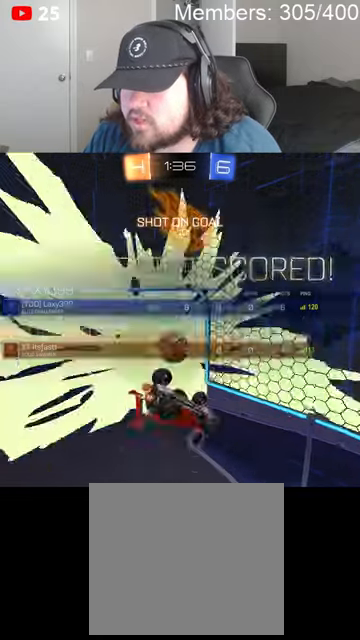
{"buttons": ["A", "X"], "left_stick": "center", "right_stick": "center", "events": [[100, "A", "up"], [133, "L1", "down"], [133, "left_stick", "up-right"], [166, "X", "up"], [200, "L1", "up"], [233, "left_stick", "center"], [300, "R2", "up"], [366, "L1", "down"], [400, "A", "down"], [400, "X", "down"], [433, "L1", "up"]]}
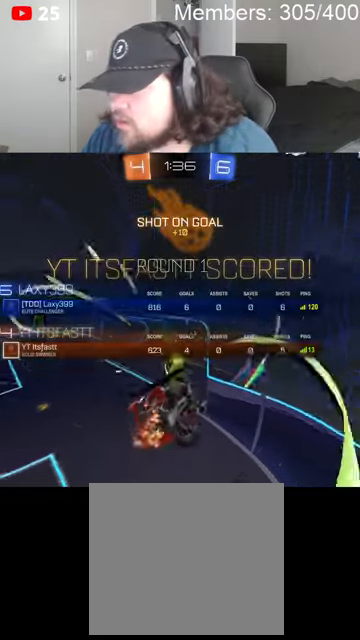
{"buttons": [], "left_stick": "up", "right_stick": "center", "events": [[66, "A", "up"], [66, "X", "up"], [100, "L1", "down"], [133, "left_stick", "up"], [233, "A", "down"], [233, "L1", "up"], [233, "X", "down"], [300, "X", "up"], [333, "A", "up"], [333, "L1", "down"], [433, "L1", "up"]]}
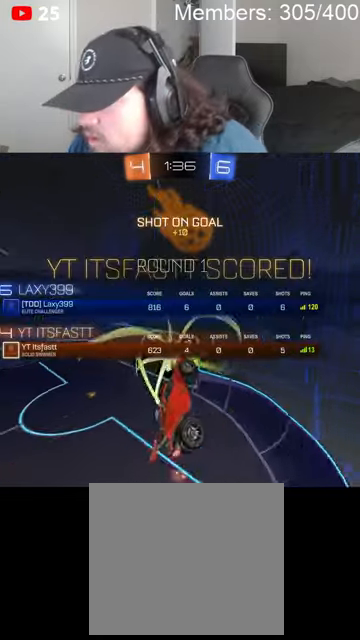
{"buttons": ["A", "X", "L1"], "left_stick": "up", "right_stick": "center", "events": [[33, "L1", "down"], [100, "A", "down"], [100, "X", "down"], [133, "L1", "up"], [233, "L1", "down"], [233, "X", "up"], [266, "A", "up"], [333, "L1", "up"], [433, "L1", "down"], [466, "A", "down"], [466, "X", "down"]]}
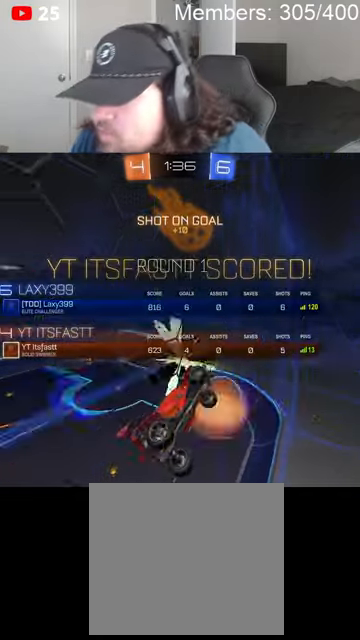
{"buttons": [], "left_stick": "up", "right_stick": "center", "events": [[66, "L1", "up"], [100, "X", "up"], [100, "left_stick", "center"], [133, "A", "up"], [266, "A", "down"], [266, "X", "down"], [333, "L1", "down"], [333, "left_stick", "up"], [400, "A", "up"], [433, "L1", "up"], [433, "X", "up"]]}
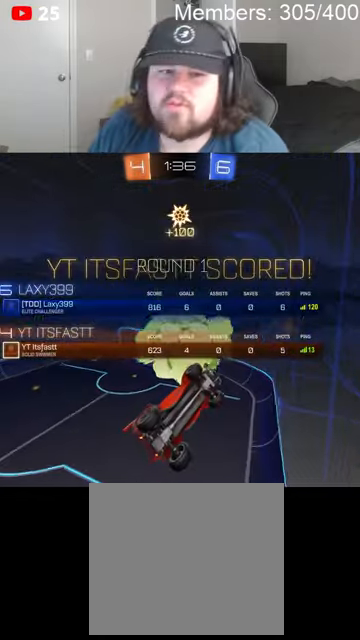
{"buttons": [], "left_stick": "center", "right_stick": "center", "events": [[33, "L1", "down"], [100, "A", "down"], [100, "X", "down"], [133, "L1", "up"], [233, "A", "up"], [233, "L1", "down"], [266, "X", "up"], [333, "L1", "up"], [433, "left_stick", "center"]]}
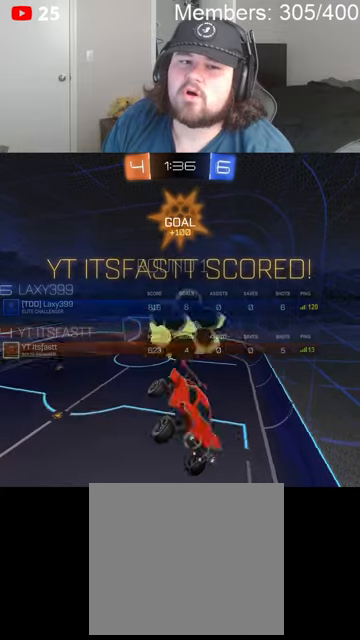
{"buttons": [], "left_stick": "center", "right_stick": "center", "events": [[66, "DPAD_LEFT", "down"], [133, "DPAD_LEFT", "up"], [233, "DPAD_RIGHT", "down"], [300, "DPAD_RIGHT", "up"]]}
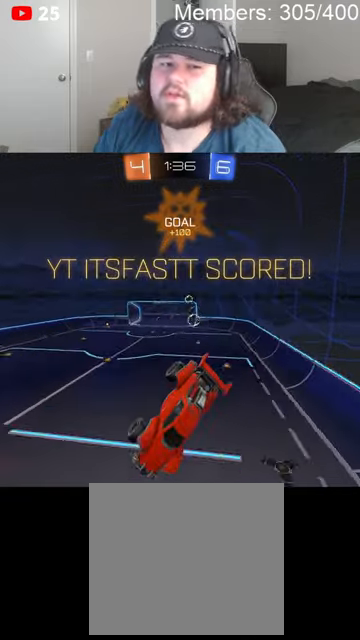
{"buttons": ["L1"], "left_stick": "up-right", "right_stick": "center", "events": [[66, "left_stick", "up-right"], [100, "A", "down"], [100, "L1", "down"], [133, "X", "down"], [200, "L1", "up"], [233, "A", "up"], [266, "X", "up"], [300, "L1", "down"], [366, "A", "down"], [366, "X", "down"], [400, "L1", "up"], [500, "A", "up"], [500, "L1", "down"], [500, "X", "up"]]}
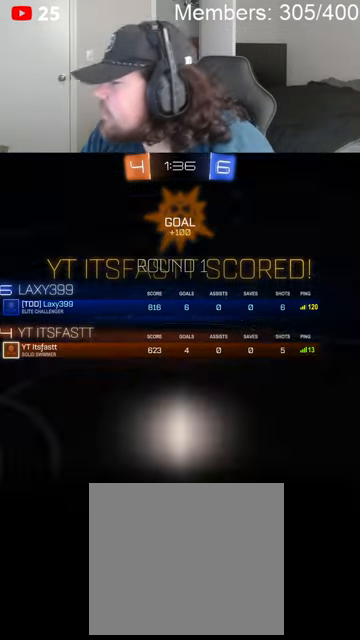
{"buttons": ["A", "X", "R2"], "left_stick": "up-right", "right_stick": "center", "events": [[100, "L1", "up"], [166, "A", "down"], [200, "L1", "down"], [200, "X", "down"], [233, "L1", "up"], [300, "A", "up"], [300, "X", "up"], [366, "L1", "down"], [433, "R2", "down"], [466, "A", "down"], [466, "L1", "up"], [500, "X", "down"]]}
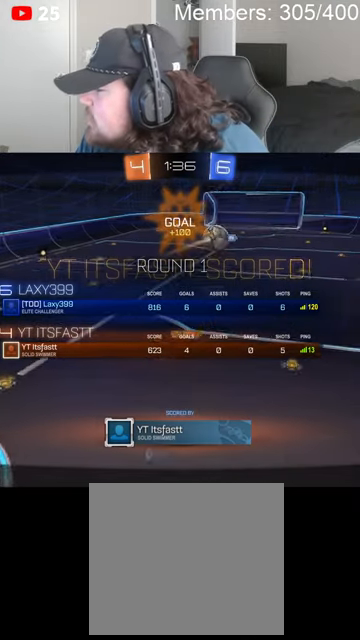
{"buttons": ["R2"], "left_stick": "up-right", "right_stick": "center", "events": [[66, "L1", "down"], [166, "A", "up"], [166, "X", "up"], [200, "L1", "up"], [300, "A", "down"], [300, "X", "down"], [333, "L1", "down"], [433, "A", "up"], [466, "L1", "up"], [466, "X", "up"]]}
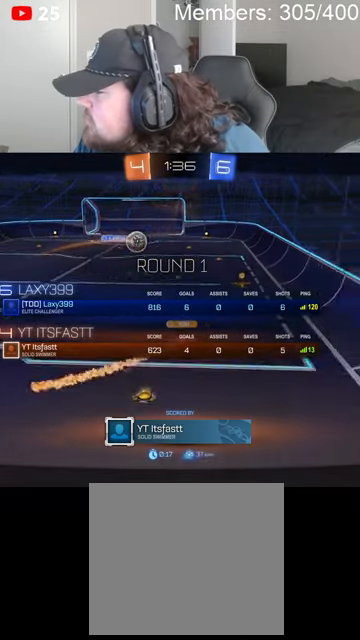
{"buttons": ["A", "X"], "left_stick": "up-right", "right_stick": "center", "events": [[33, "R2", "up"], [100, "A", "down"], [100, "X", "down"], [133, "L1", "down"], [166, "R2", "down"], [233, "L1", "up"], [266, "A", "up"], [266, "R2", "up"], [266, "X", "up"], [366, "L1", "down"], [400, "A", "down"], [433, "X", "down"], [466, "L1", "up"]]}
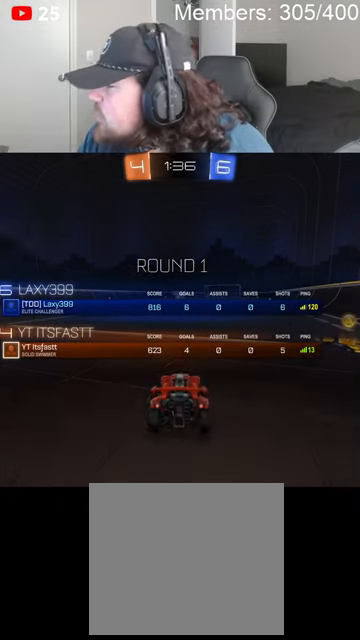
{"buttons": [], "left_stick": "center", "right_stick": "center", "events": [[33, "X", "up"], [66, "A", "up"], [66, "L1", "down"], [200, "L1", "up"], [233, "A", "down"], [233, "X", "down"], [300, "left_stick", "center"], [333, "A", "up"], [366, "X", "up"]]}
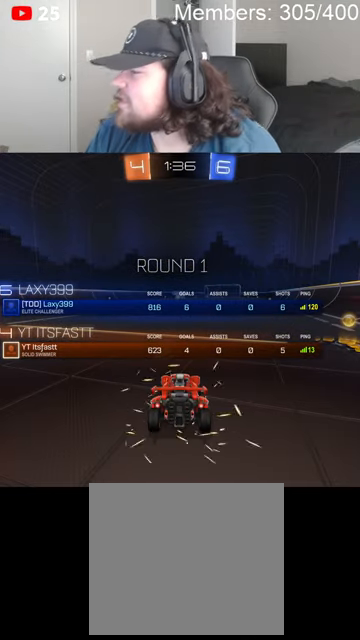
{"buttons": [], "left_stick": "center", "right_stick": "center", "events": [[33, "A", "down"], [33, "X", "down"], [233, "A", "up"], [233, "X", "up"]]}
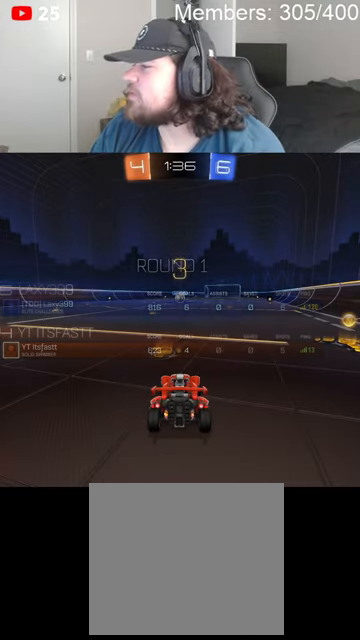
{"buttons": [], "left_stick": "center", "right_stick": "center", "events": []}
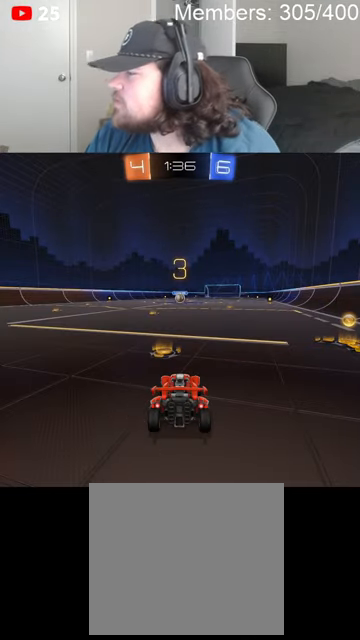
{"buttons": [], "left_stick": "center", "right_stick": "center", "events": []}
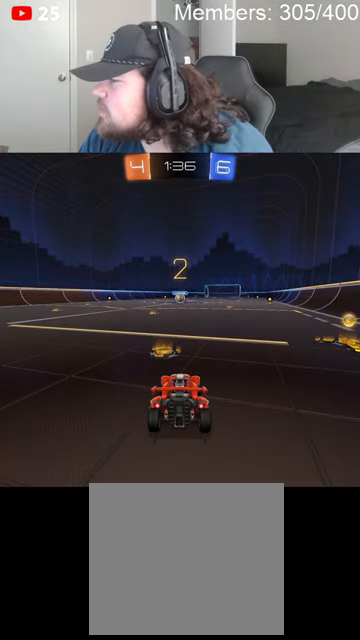
{"buttons": ["B", "R2"], "left_stick": "center", "right_stick": "center", "events": [[233, "B", "down"], [466, "R2", "down"]]}
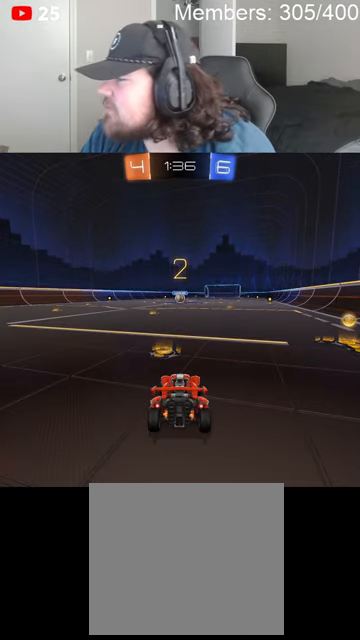
{"buttons": ["B", "R2"], "left_stick": "left", "right_stick": "center", "events": [[300, "left_stick", "left"]]}
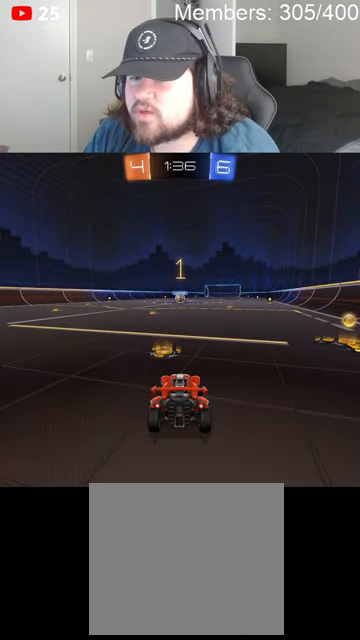
{"buttons": ["B", "R2"], "left_stick": "center", "right_stick": "center", "events": [[33, "left_stick", "center"]]}
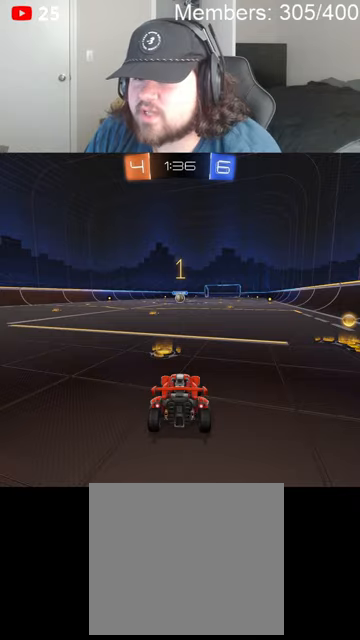
{"buttons": ["B", "R2"], "left_stick": "center", "right_stick": "center", "events": []}
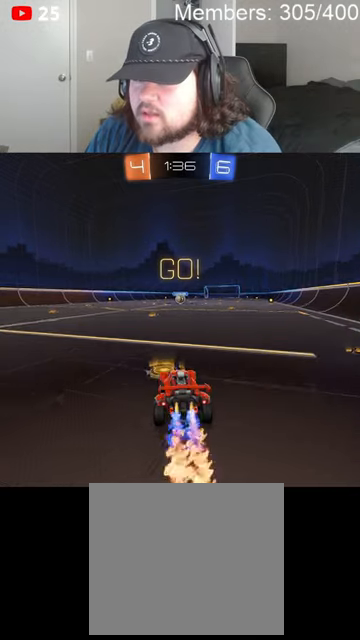
{"buttons": ["A", "B", "R2"], "left_stick": "right", "right_stick": "center", "events": [[200, "left_stick", "left"], [300, "A", "down"], [333, "B", "up"], [333, "L1", "down"], [400, "A", "up"], [400, "left_stick", "right"], [433, "A", "down"], [433, "B", "down"], [500, "L1", "up"]]}
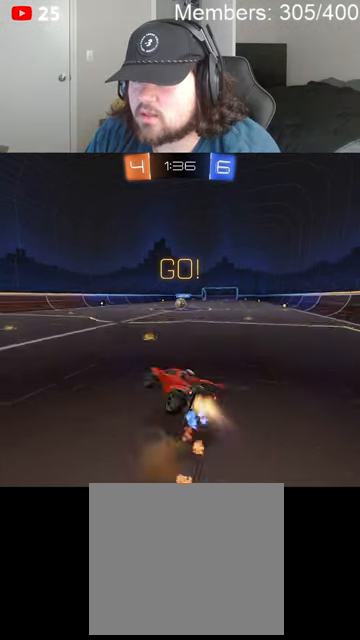
{"buttons": ["B", "R2"], "left_stick": "up-right", "right_stick": "center", "events": [[100, "A", "up"], [433, "left_stick", "up-right"]]}